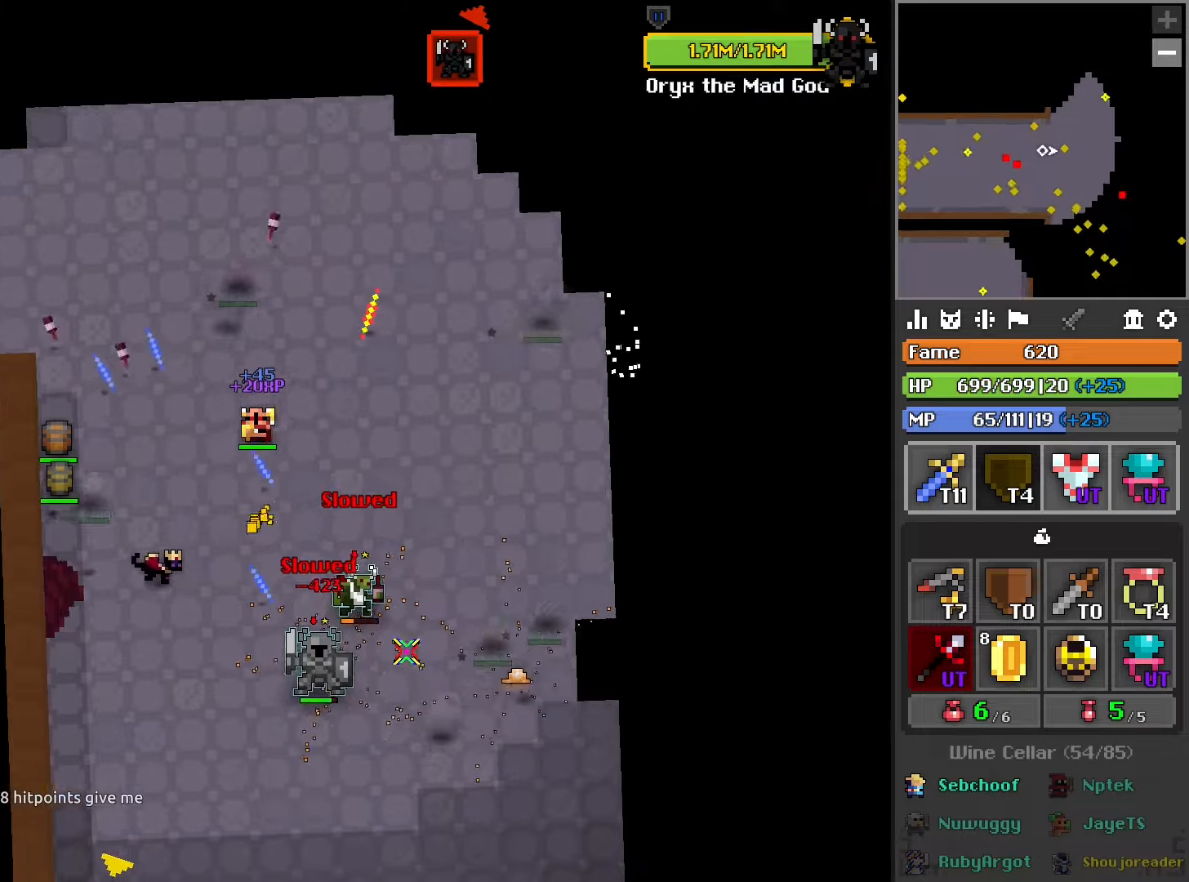
Gameplay with a controller (PlayStation layout); each line is a JSON object with the inputs held at the frame after it. "events" lists button and stick changes between this image and that frame as [ms after this image, input, new state], when the widget could be followed in between.
{"buttons": ["R1", "R2"], "left_stick": "up", "right_stick": "center", "events": [[400, "right_stick", "center"], [484, "R1", "down"]]}
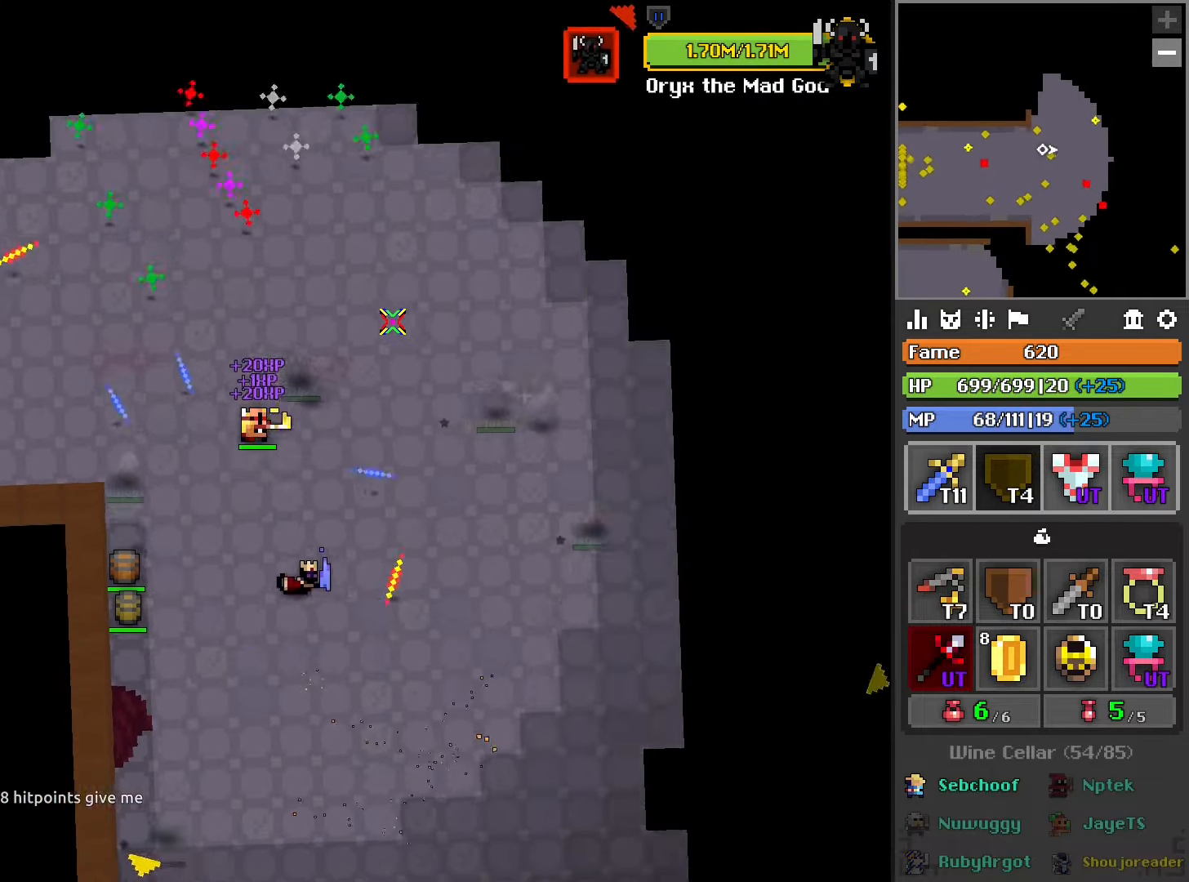
{"buttons": ["R2"], "left_stick": "up-right", "right_stick": "center", "events": [[117, "left_stick", "up-right"], [167, "right_stick", "left"], [334, "right_stick", "center"], [367, "R1", "up"]]}
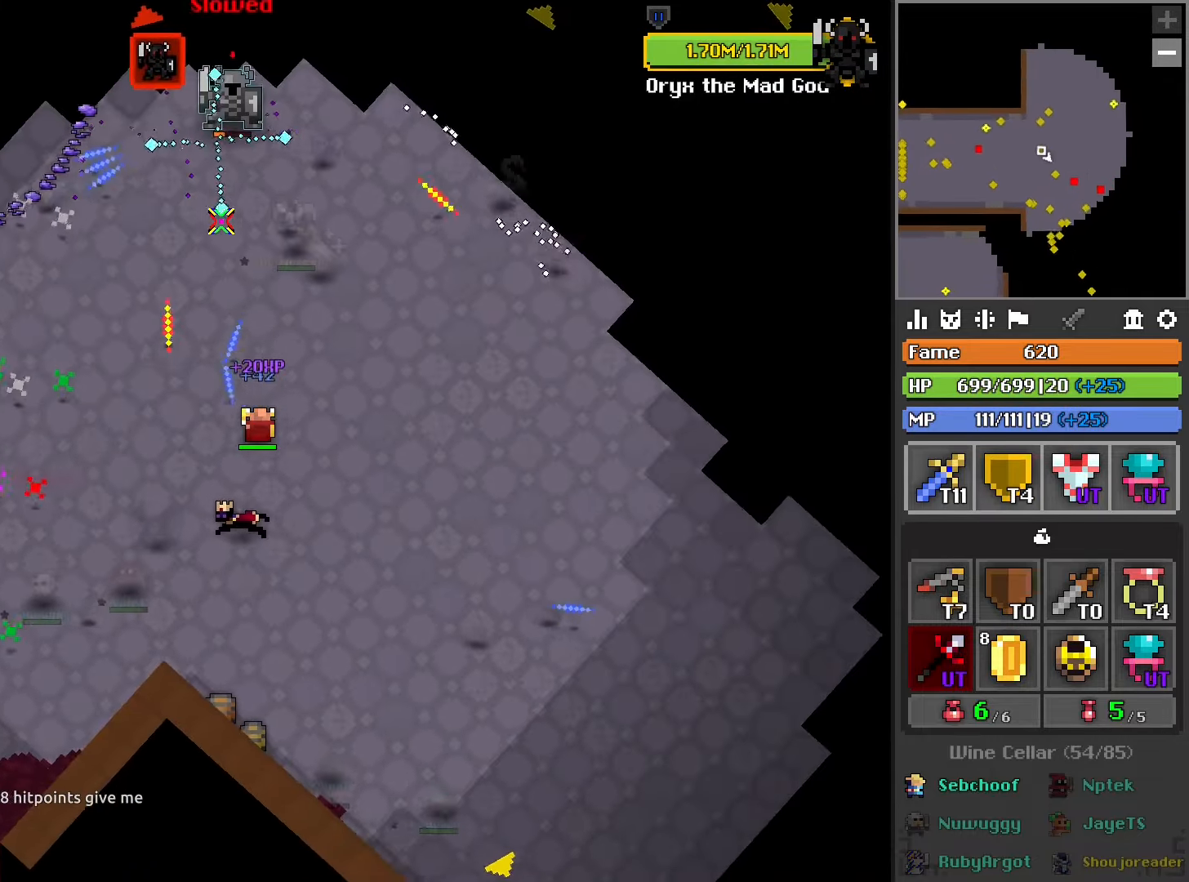
{"buttons": ["R2"], "left_stick": "up-left", "right_stick": "center", "events": [[117, "left_stick", "up-left"]]}
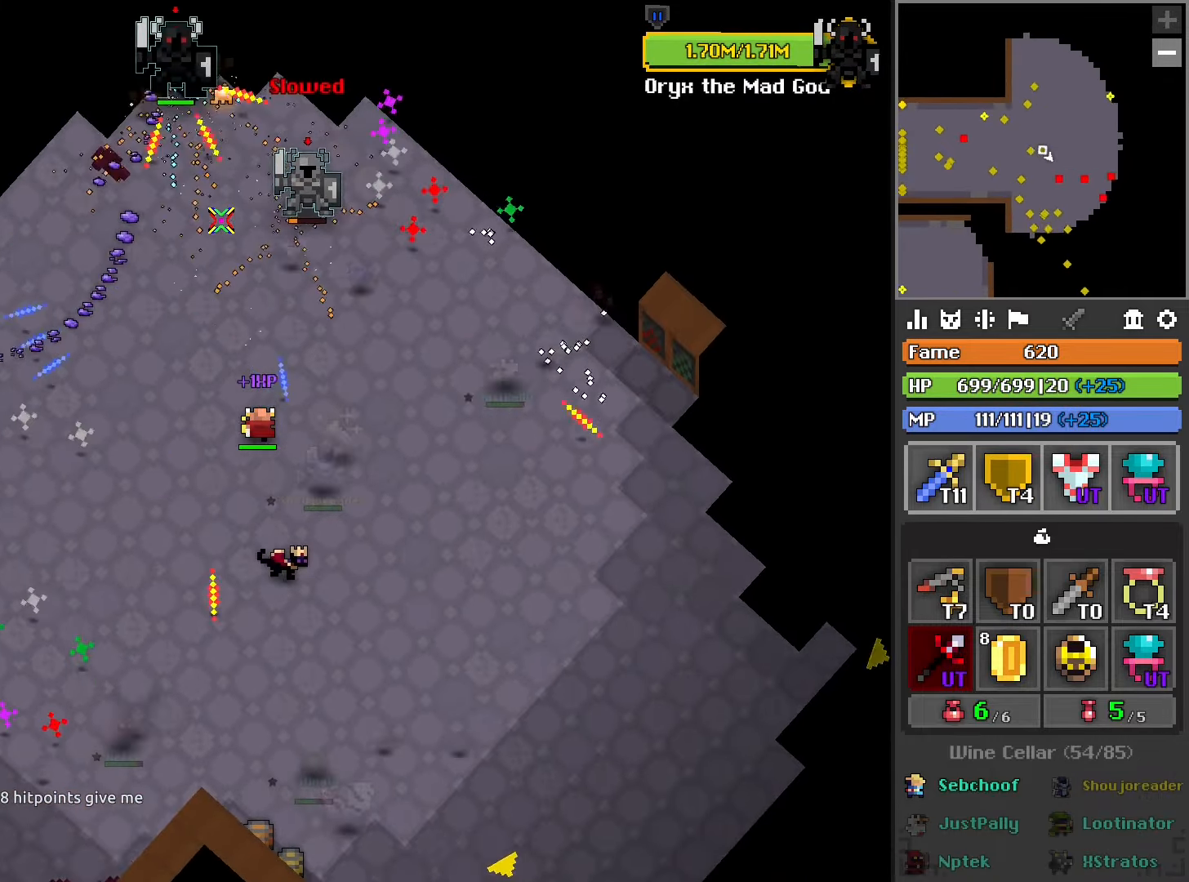
{"buttons": [], "left_stick": "down-left", "right_stick": "center", "events": [[34, "R2", "up"], [84, "left_stick", "center"], [367, "left_stick", "down-left"]]}
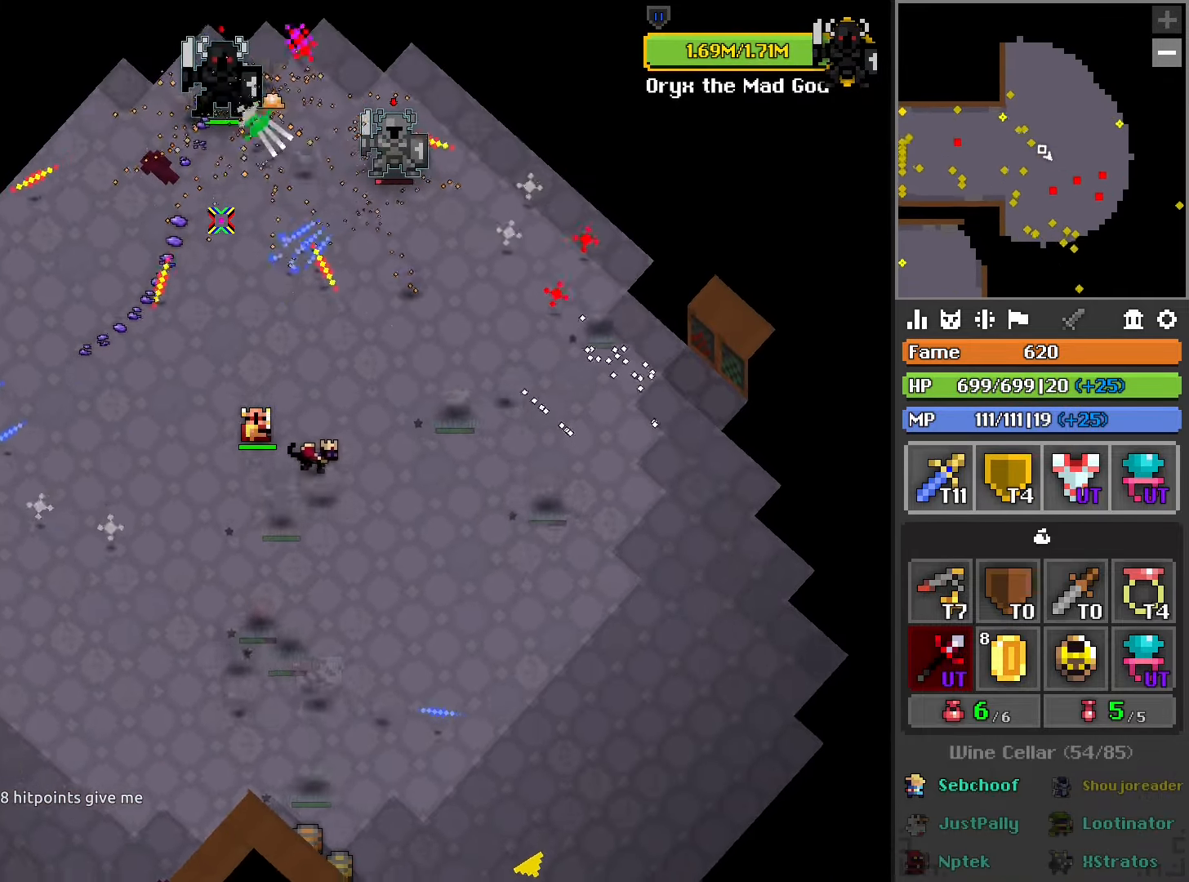
{"buttons": [], "left_stick": "right", "right_stick": "center", "events": [[134, "left_stick", "down"], [434, "left_stick", "right"]]}
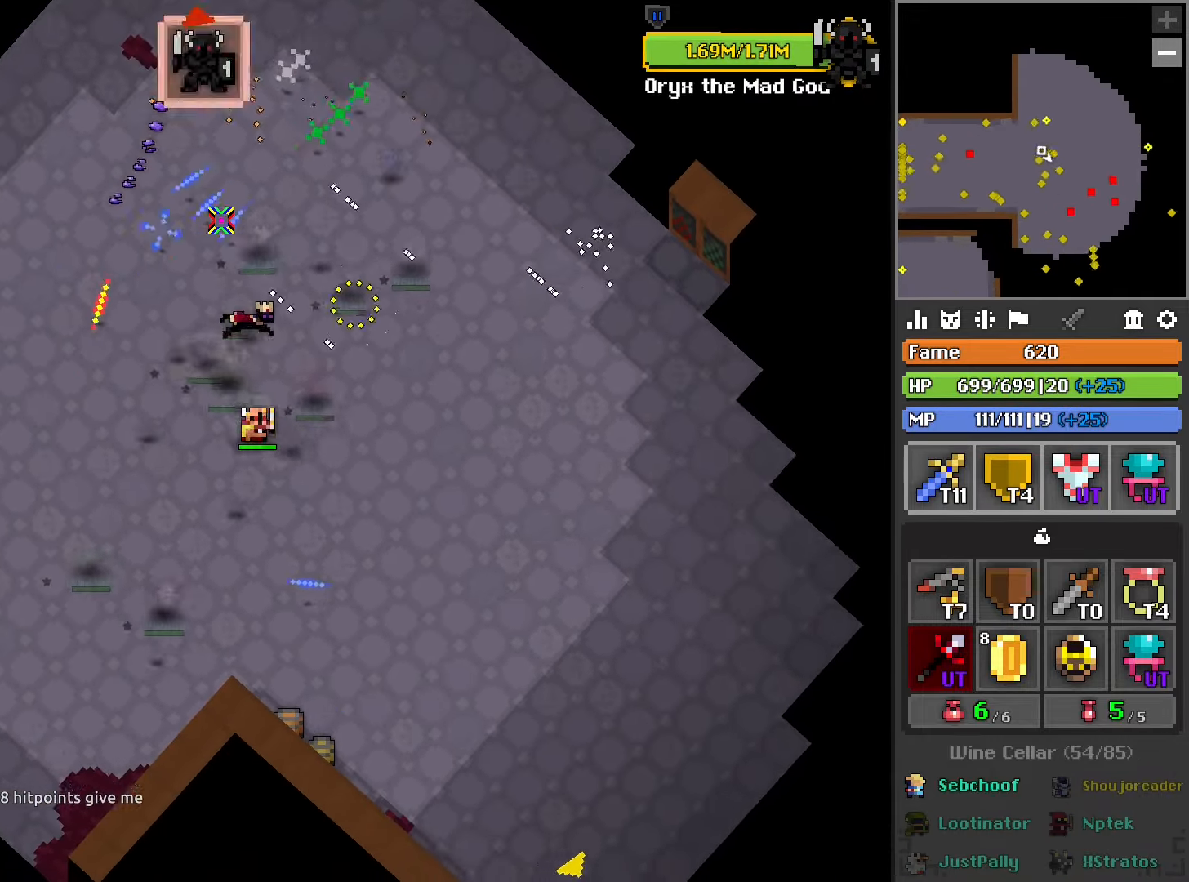
{"buttons": [], "left_stick": "up", "right_stick": "center", "events": [[17, "left_stick", "up"], [250, "left_stick", "up-left"], [434, "left_stick", "up"]]}
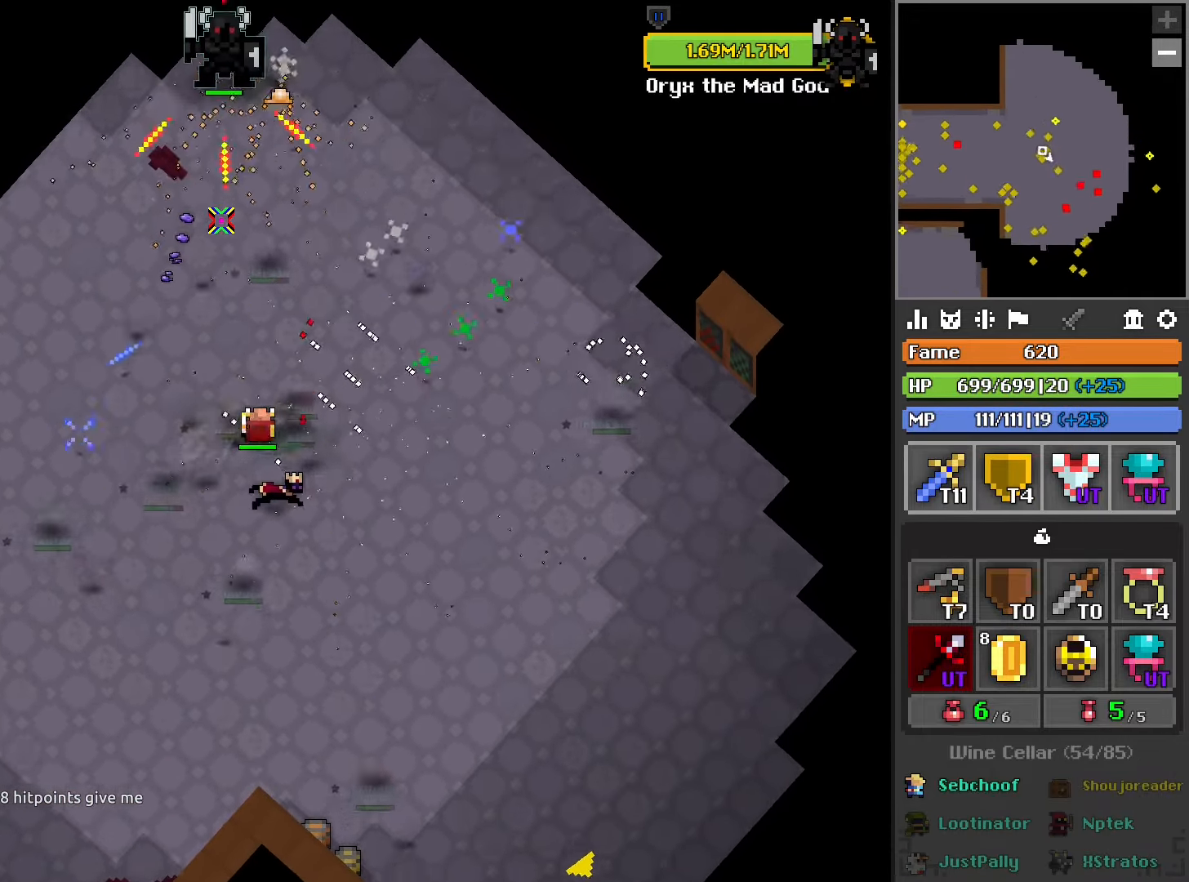
{"buttons": [], "left_stick": "left", "right_stick": "center", "events": [[250, "left_stick", "left"], [317, "right_stick", "right"], [417, "right_stick", "center"]]}
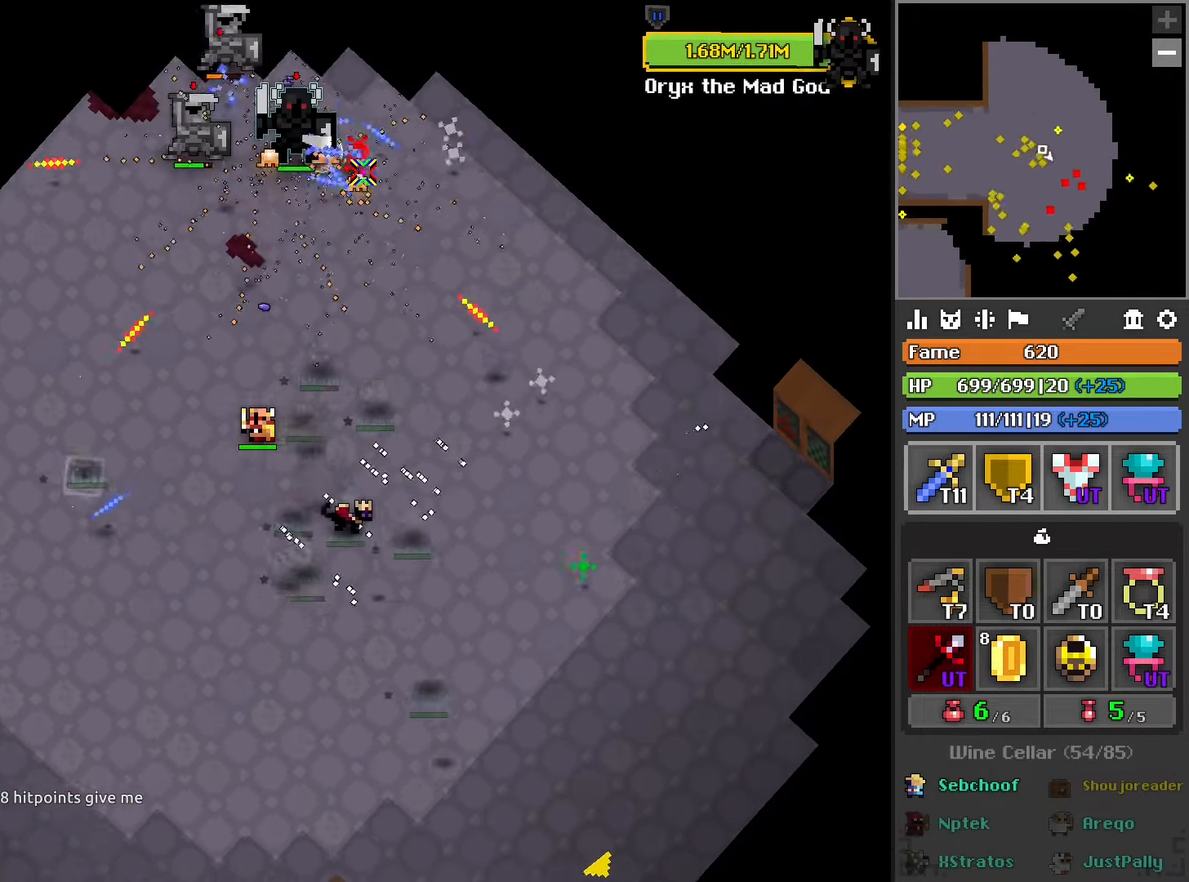
{"buttons": ["R2"], "left_stick": "up-left", "right_stick": "center", "events": [[67, "left_stick", "up"], [117, "left_stick", "up-left"], [467, "R2", "down"]]}
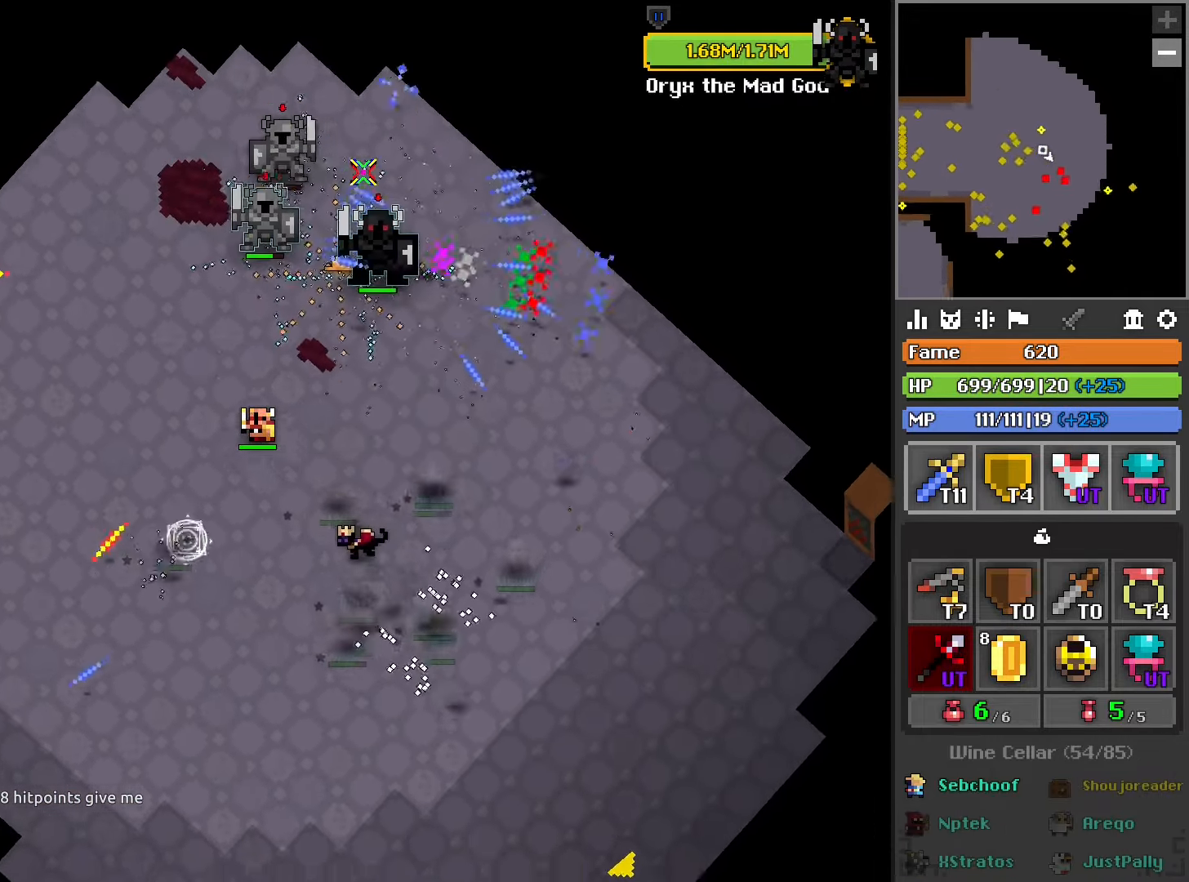
{"buttons": ["R2"], "left_stick": "down", "right_stick": "center", "events": [[284, "L2", "down"], [367, "left_stick", "center"], [450, "L2", "up"], [484, "left_stick", "down"]]}
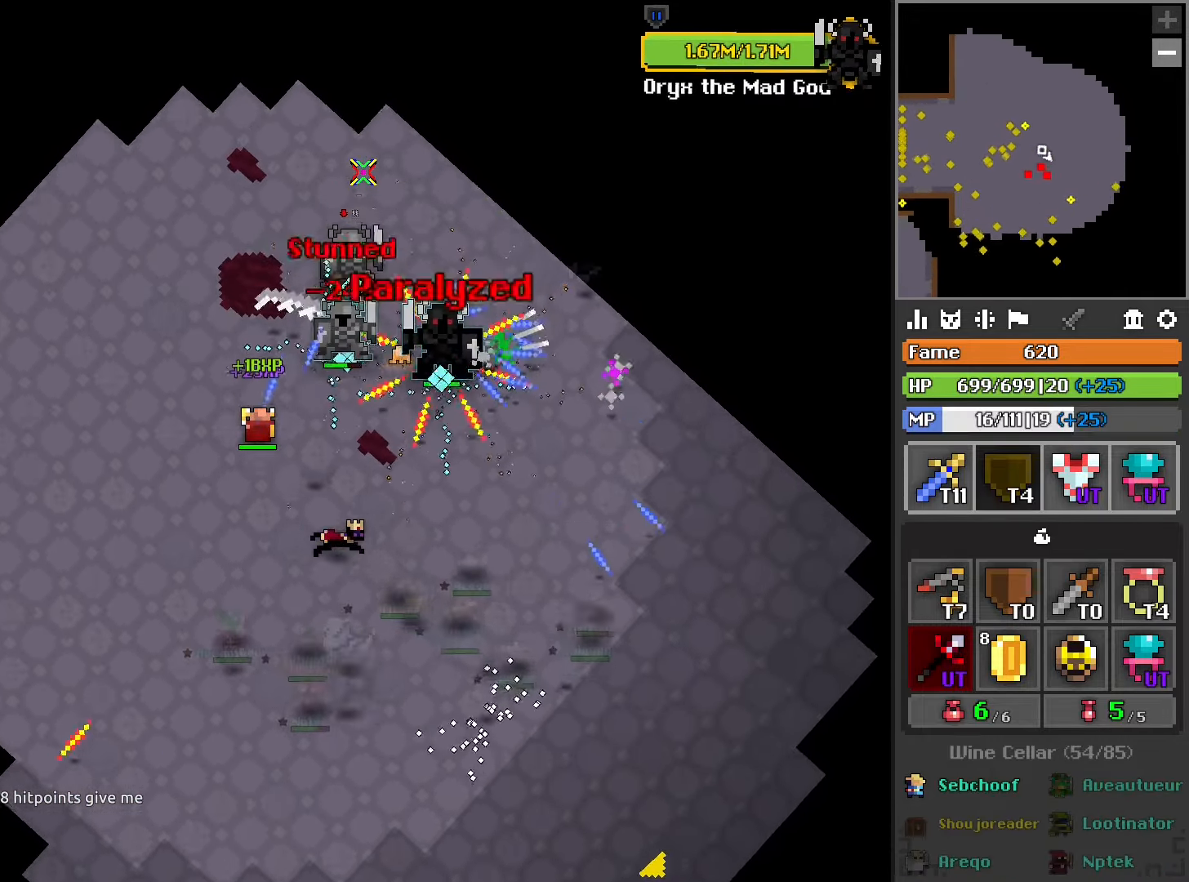
{"buttons": ["R2"], "left_stick": "center", "right_stick": "center", "events": [[500, "left_stick", "center"]]}
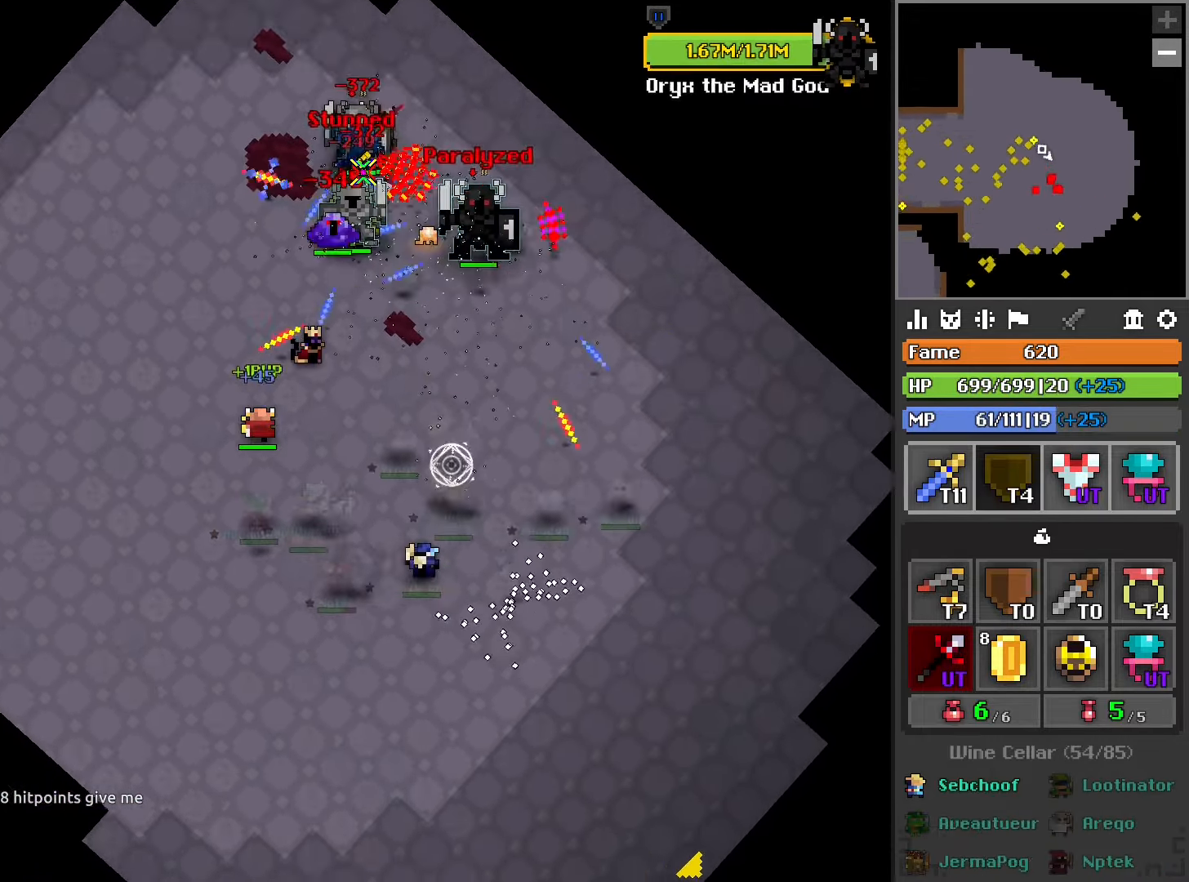
{"buttons": ["R2"], "left_stick": "right", "right_stick": "center", "events": [[450, "left_stick", "right"]]}
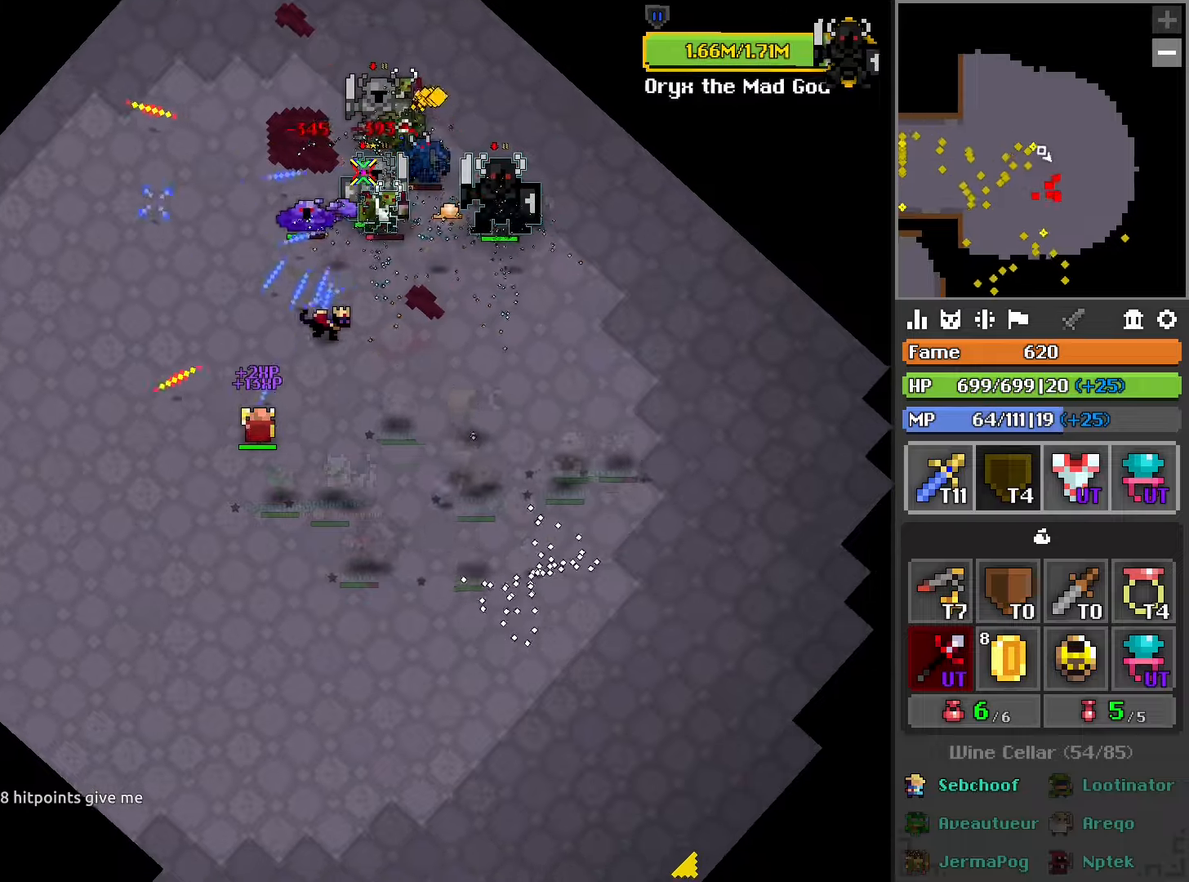
{"buttons": ["R2"], "left_stick": "center", "right_stick": "center", "events": [[66, "left_stick", "down"], [150, "left_stick", "center"]]}
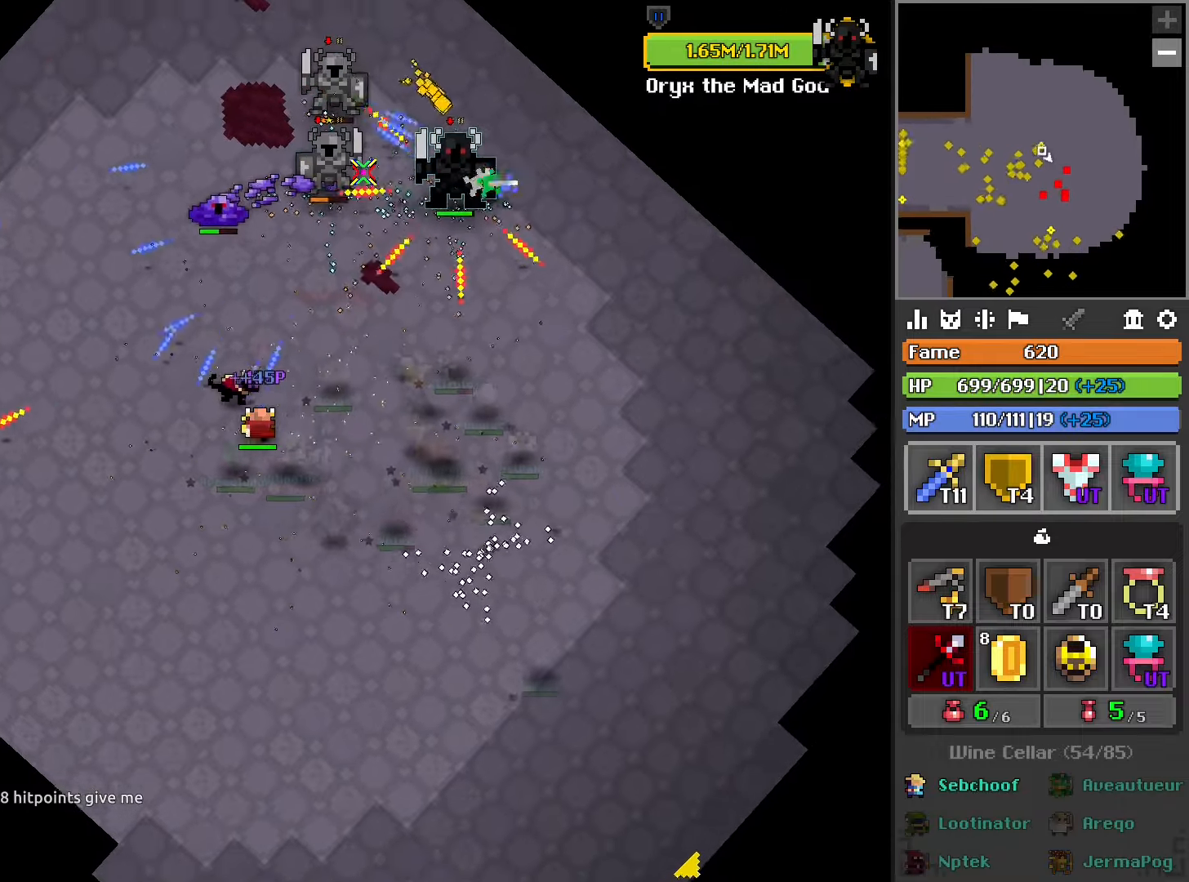
{"buttons": ["R2"], "left_stick": "left", "right_stick": "center", "events": [[333, "left_stick", "left"]]}
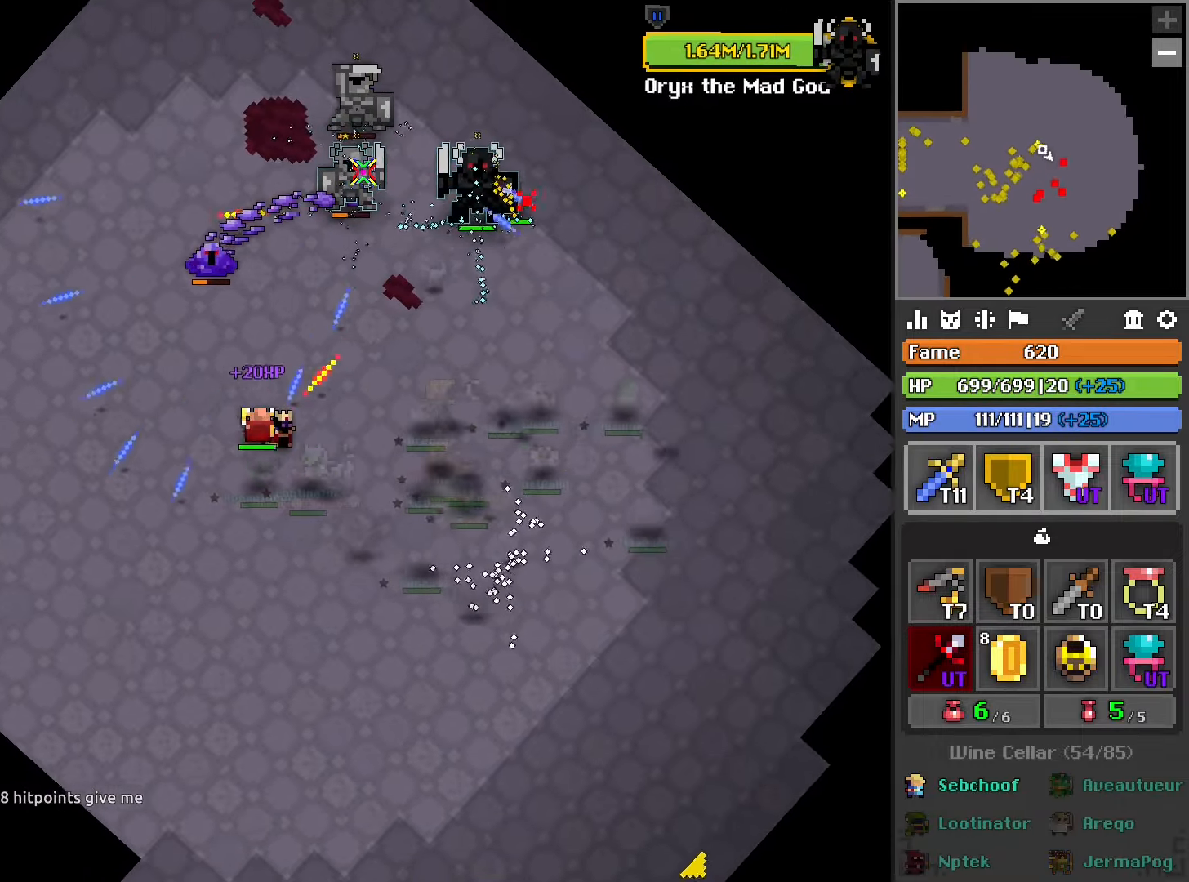
{"buttons": ["L2", "R2"], "left_stick": "center", "right_stick": "center", "events": [[216, "left_stick", "up"], [366, "L2", "down"], [383, "left_stick", "center"]]}
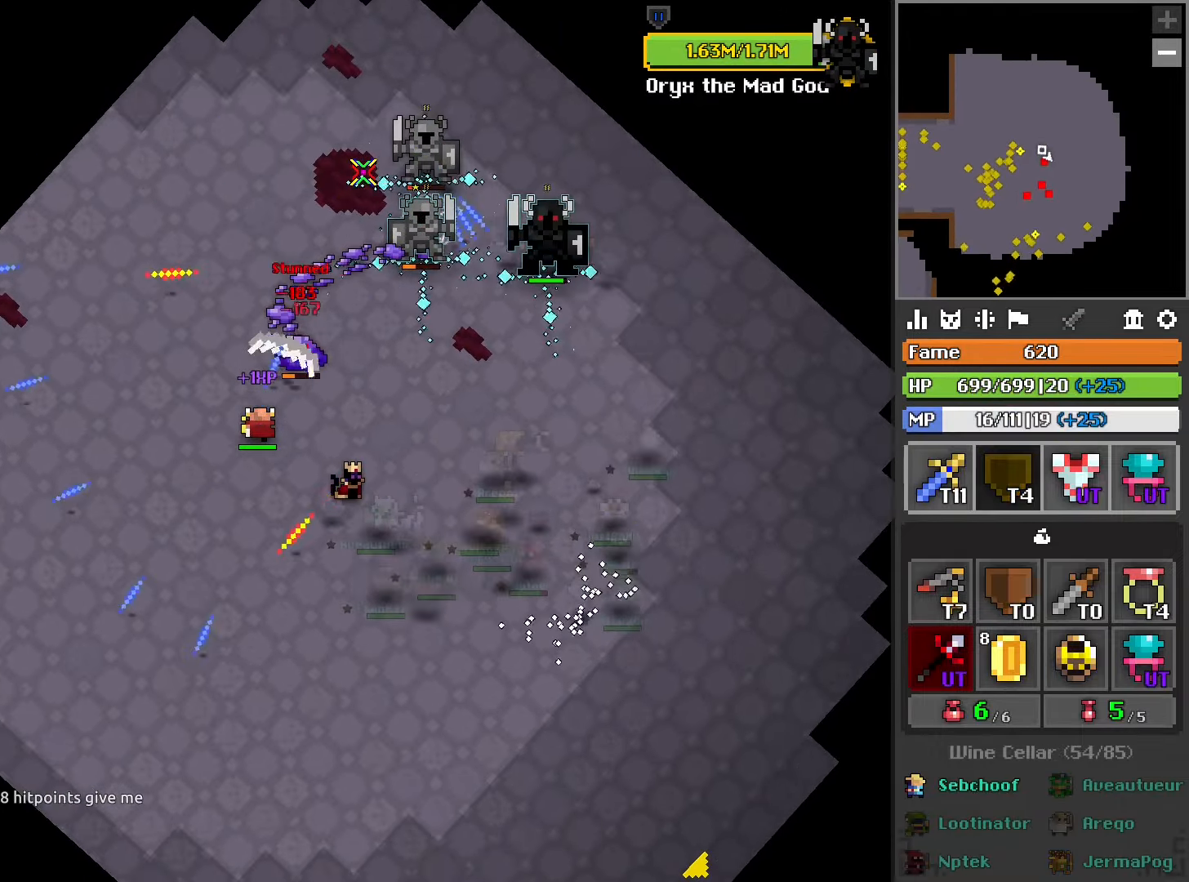
{"buttons": ["R2"], "left_stick": "right", "right_stick": "center", "events": [[16, "left_stick", "down-right"], [83, "L2", "up"], [166, "left_stick", "right"]]}
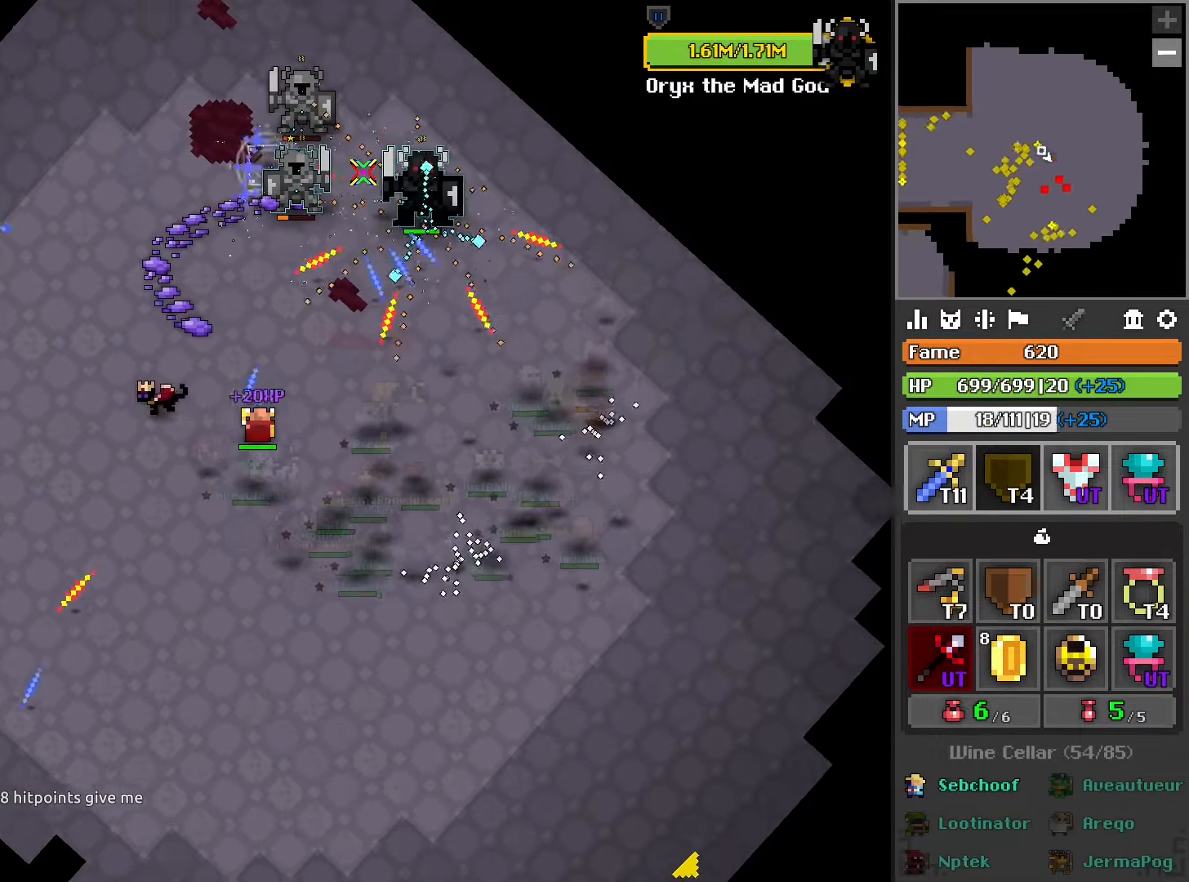
{"buttons": ["R2"], "left_stick": "right", "right_stick": "center", "events": [[200, "left_stick", "up"], [250, "left_stick", "center"], [500, "left_stick", "right"]]}
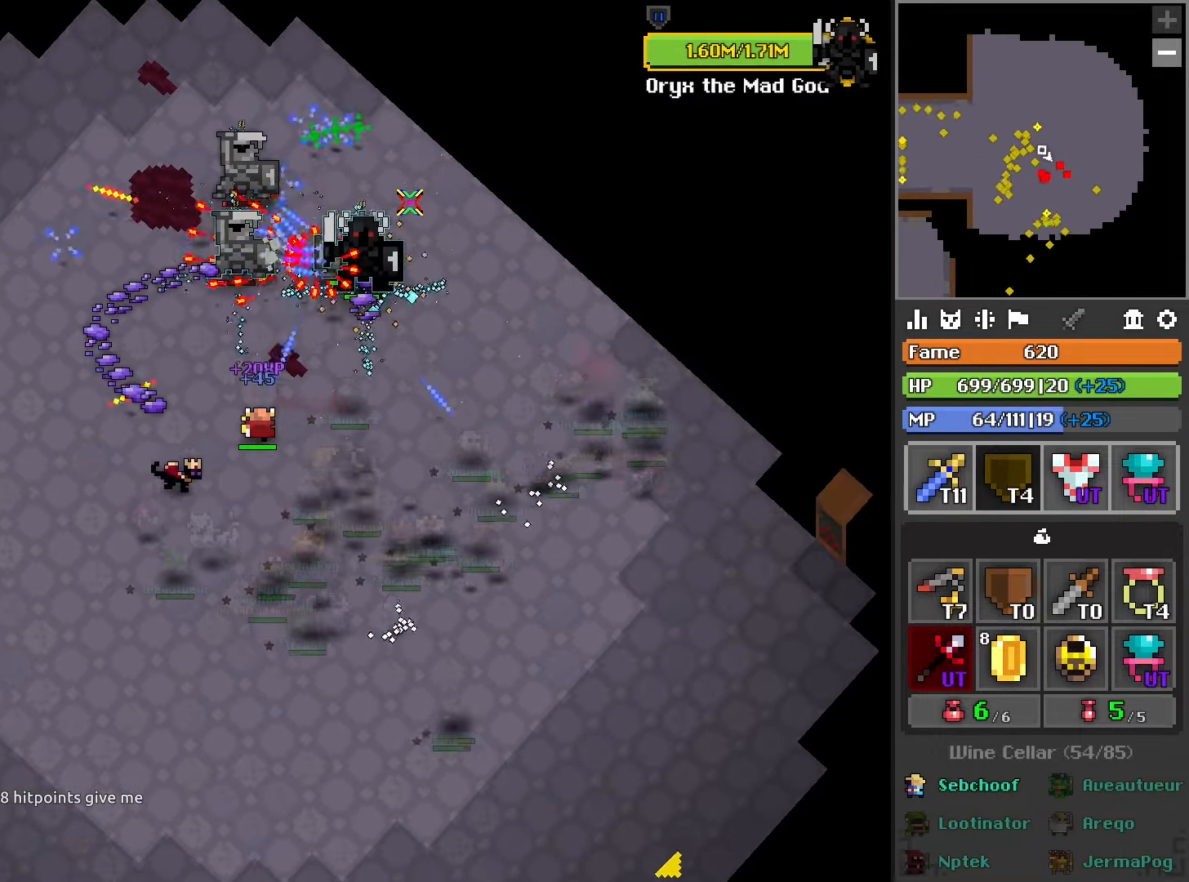
{"buttons": ["R2"], "left_stick": "down", "right_stick": "center", "events": [[116, "left_stick", "center"], [433, "left_stick", "down"]]}
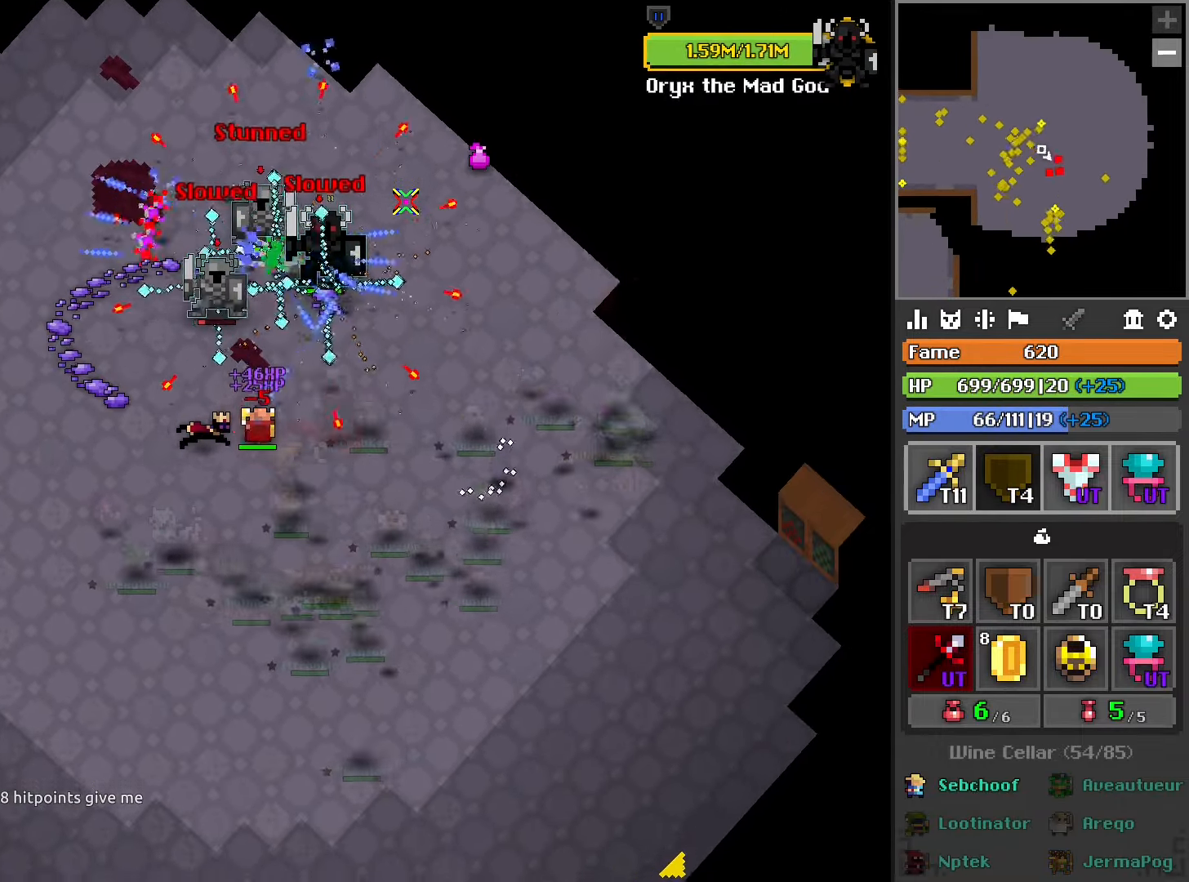
{"buttons": ["L1", "R2"], "left_stick": "right", "right_stick": "center", "events": [[116, "right_stick", "up-left"], [316, "left_stick", "right"], [333, "right_stick", "down-left"], [400, "L1", "down"], [433, "right_stick", "center"]]}
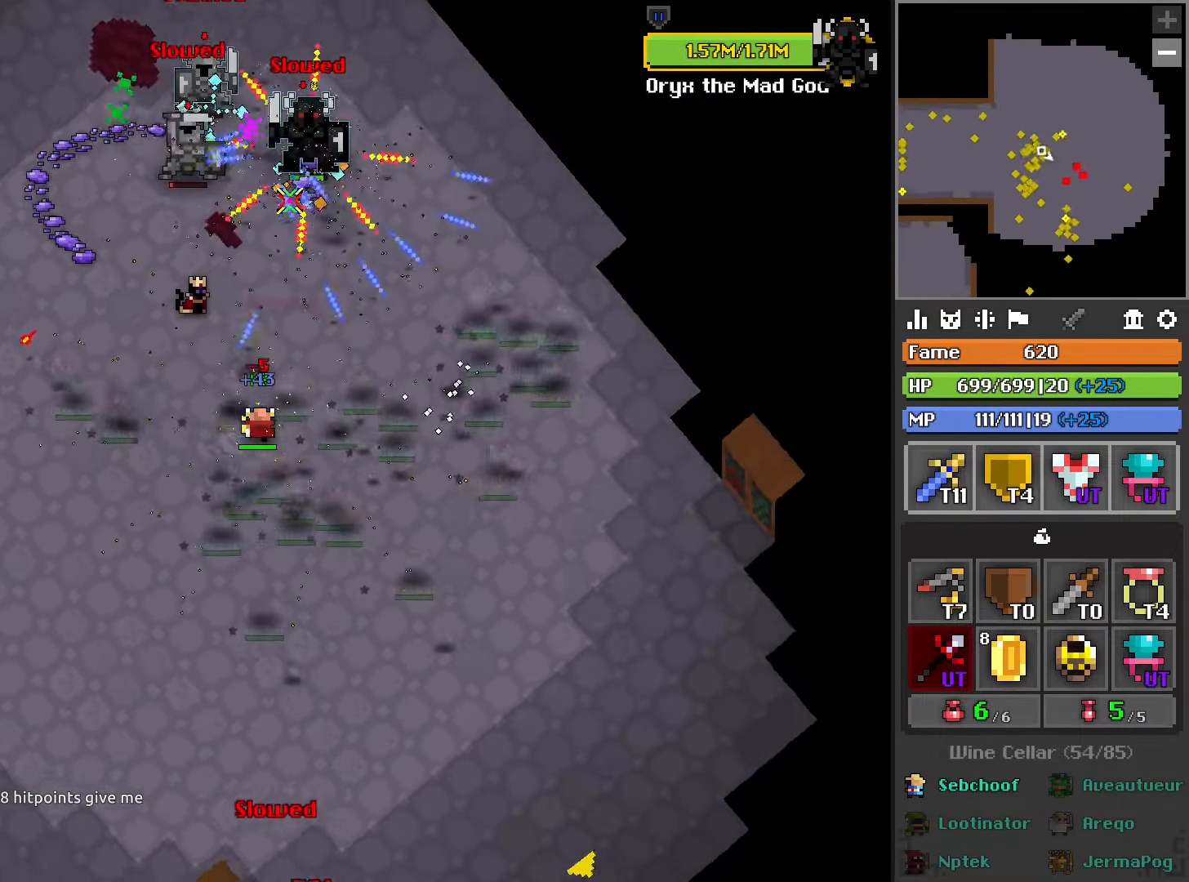
{"buttons": ["R2"], "left_stick": "left", "right_stick": "center", "events": [[16, "L1", "up"], [83, "left_stick", "center"], [200, "left_stick", "up"], [400, "left_stick", "left"]]}
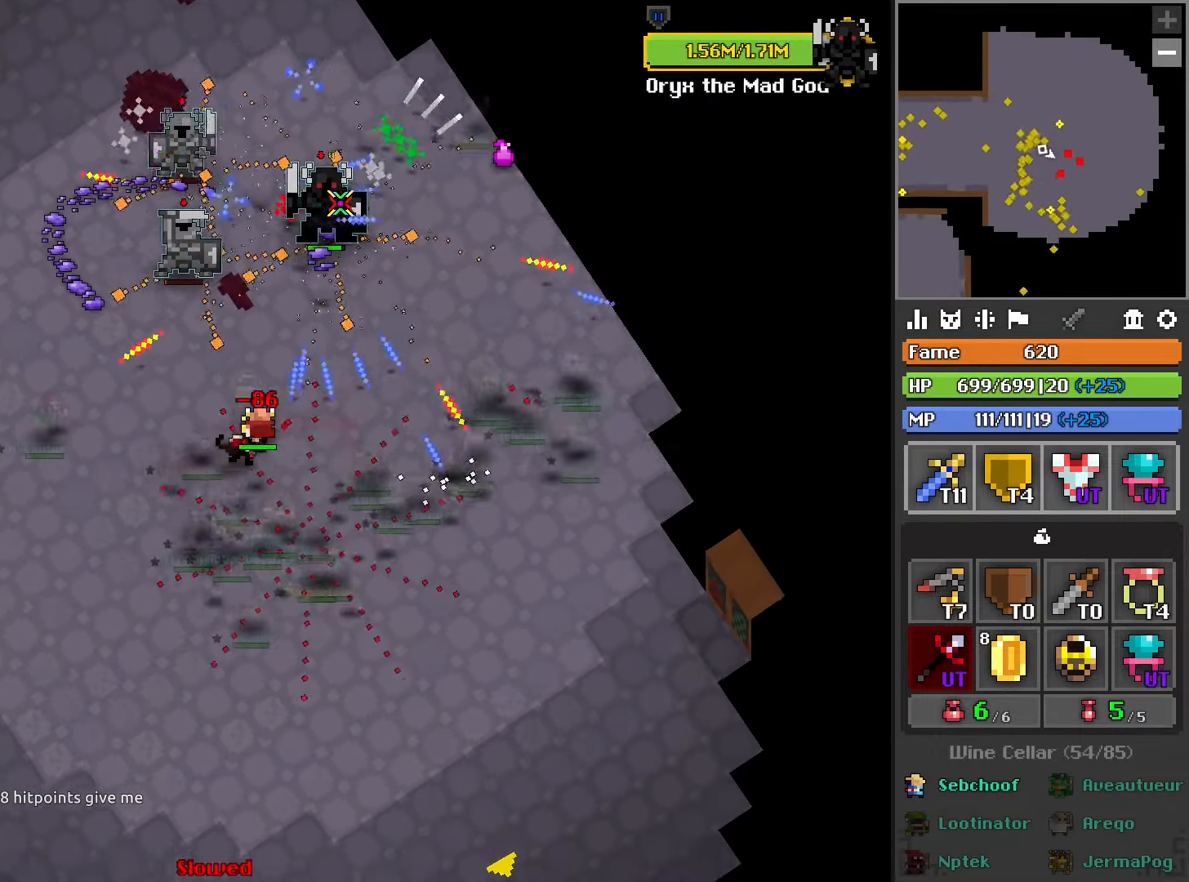
{"buttons": ["R2"], "left_stick": "up-right", "right_stick": "center", "events": [[266, "left_stick", "up-right"]]}
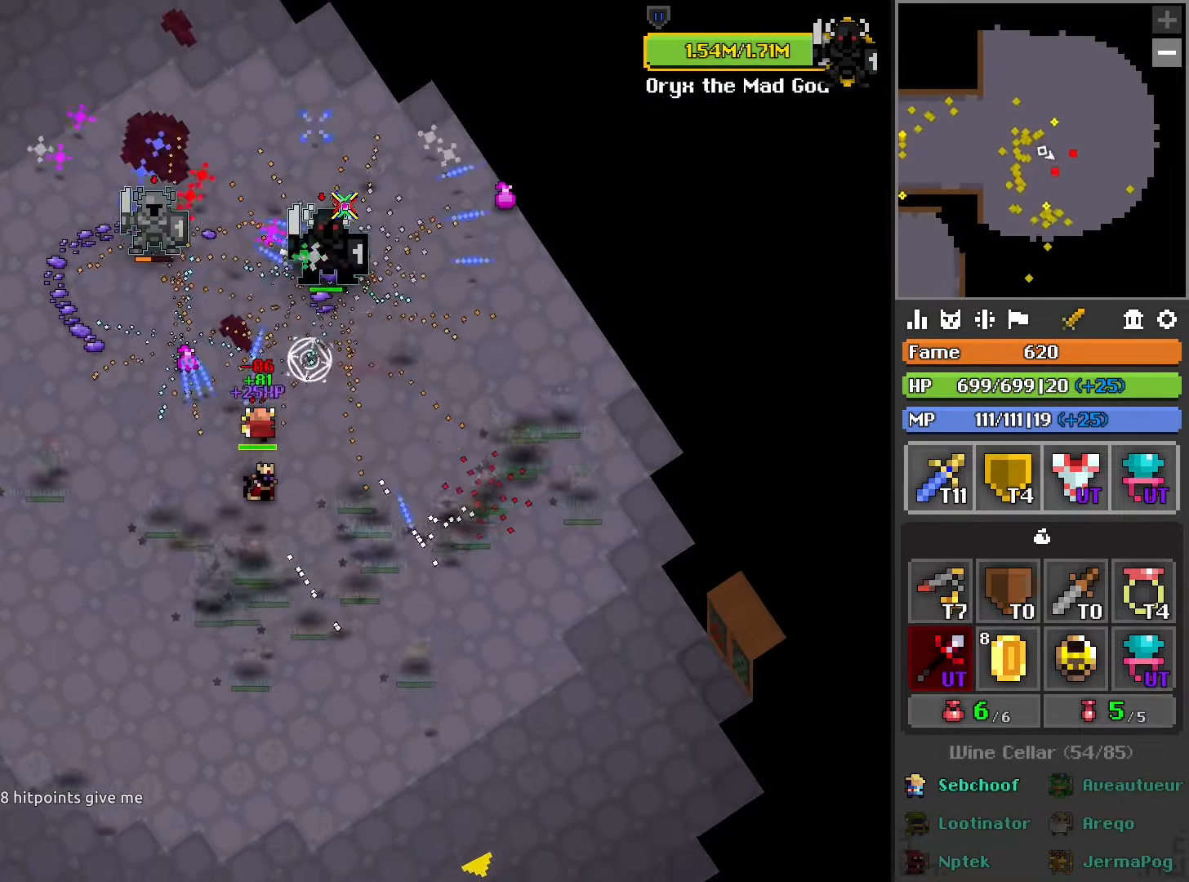
{"buttons": ["L1", "R2"], "left_stick": "right", "right_stick": "center", "events": [[133, "L2", "down"], [200, "left_stick", "down-right"], [266, "L2", "up"], [467, "L1", "down"], [484, "left_stick", "right"]]}
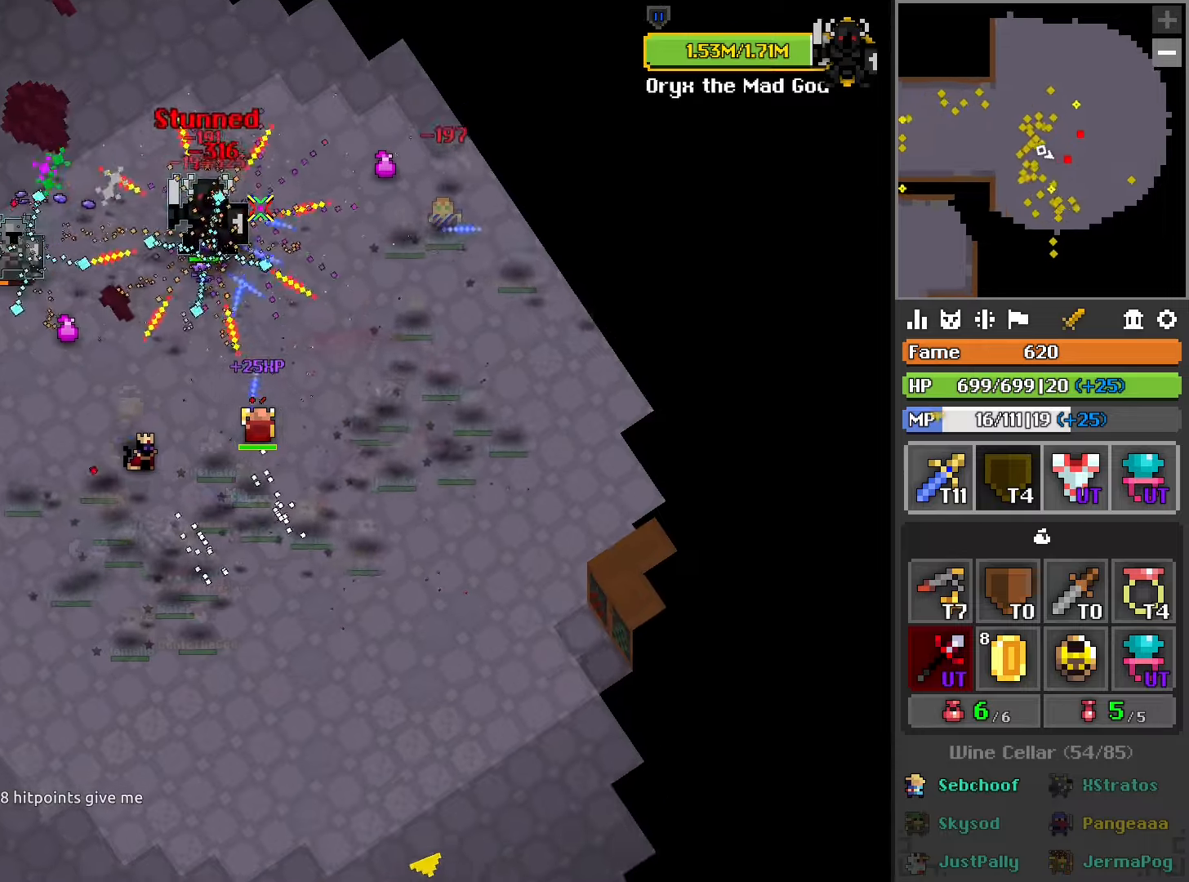
{"buttons": ["R2"], "left_stick": "center", "right_stick": "center", "events": [[284, "left_stick", "up"], [334, "L1", "up"], [417, "left_stick", "center"]]}
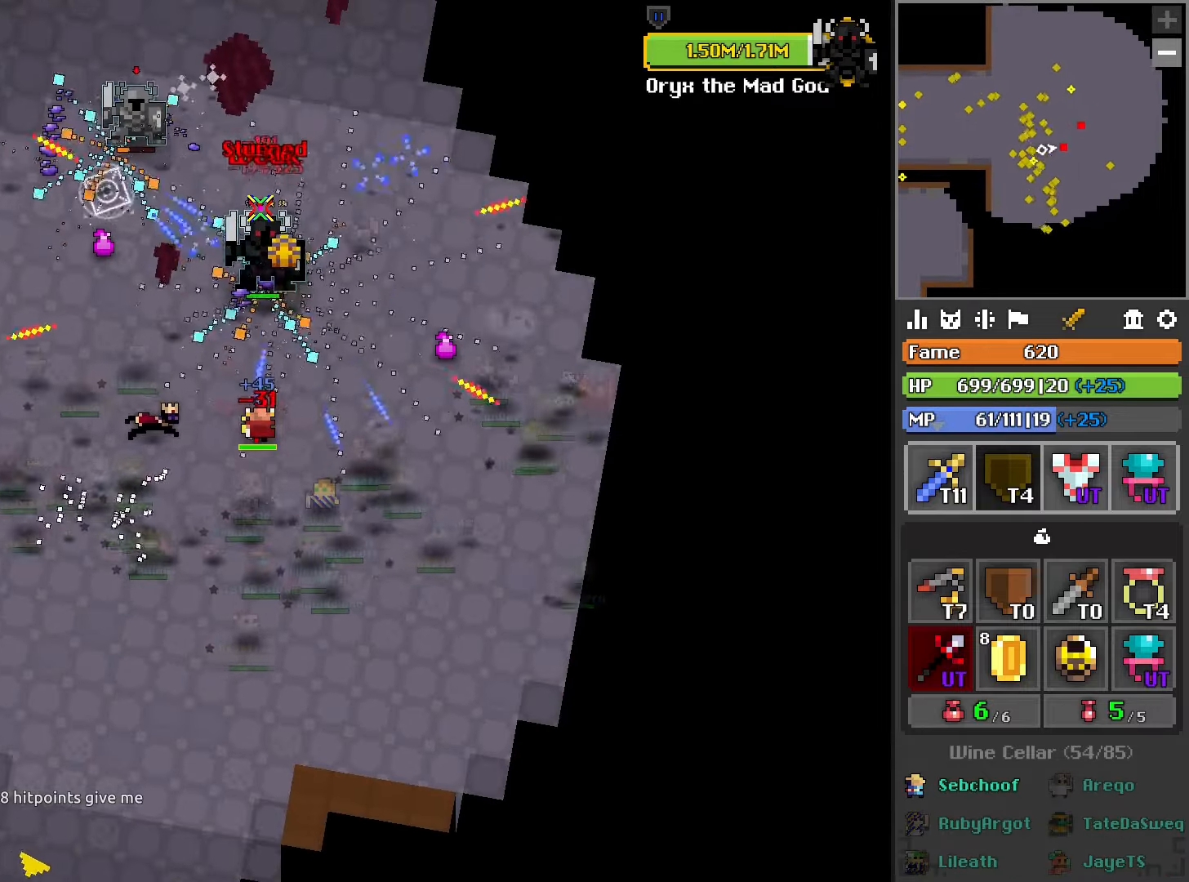
{"buttons": ["R2"], "left_stick": "center", "right_stick": "center", "events": []}
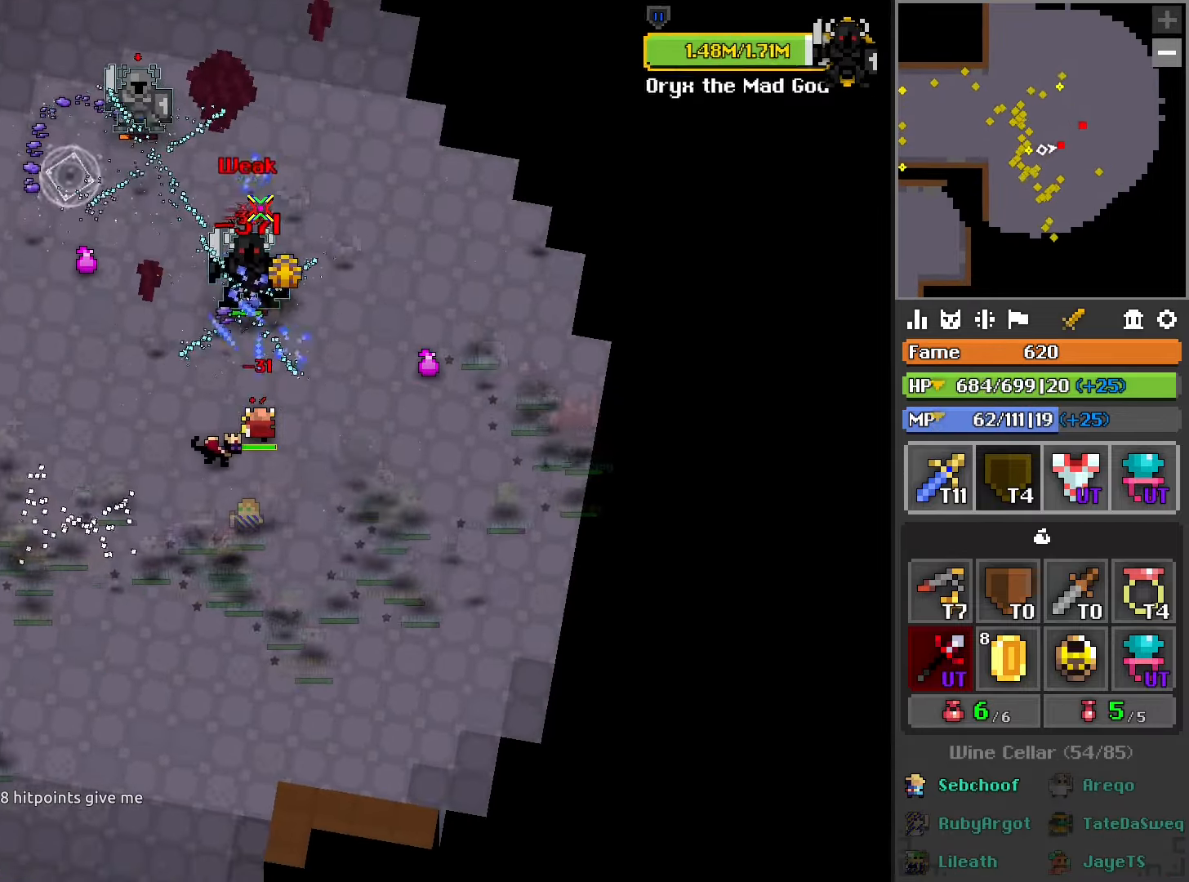
{"buttons": ["R2"], "left_stick": "down", "right_stick": "center", "events": [[117, "L2", "down"], [217, "L2", "up"], [284, "L2", "down"], [400, "L2", "up"], [434, "left_stick", "down"]]}
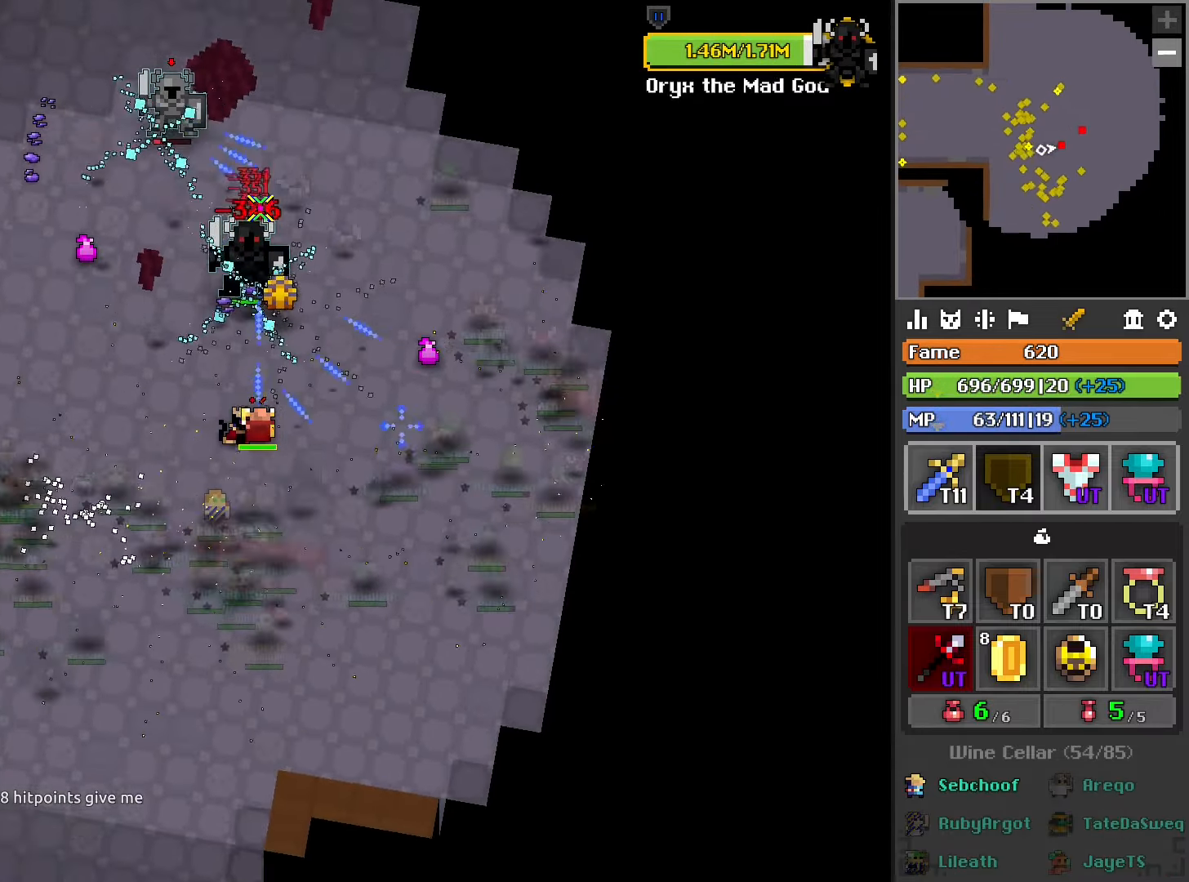
{"buttons": ["R2"], "left_stick": "down", "right_stick": "center", "events": [[34, "L2", "down"], [134, "left_stick", "down-left"], [167, "L2", "up"], [384, "left_stick", "down"]]}
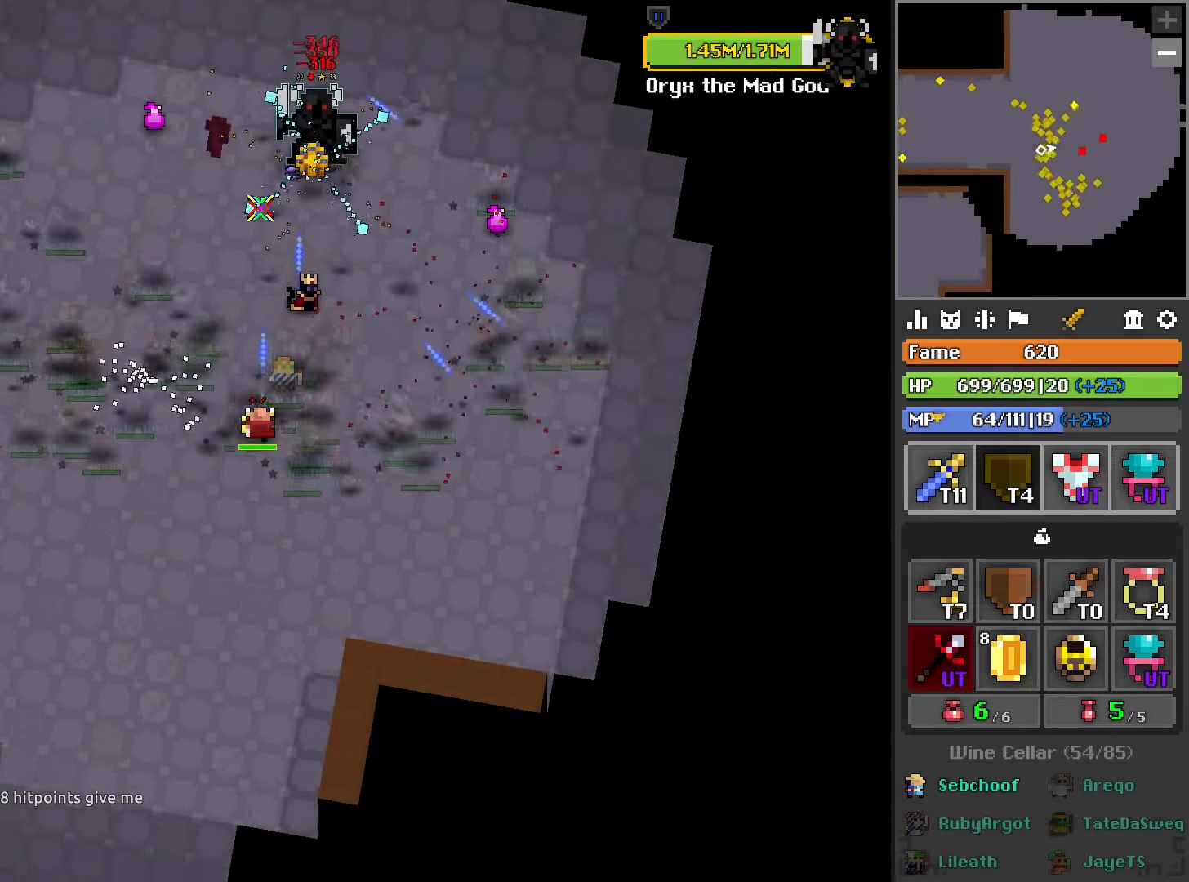
{"buttons": [], "left_stick": "center", "right_stick": "center", "events": [[67, "R2", "up"], [350, "left_stick", "center"]]}
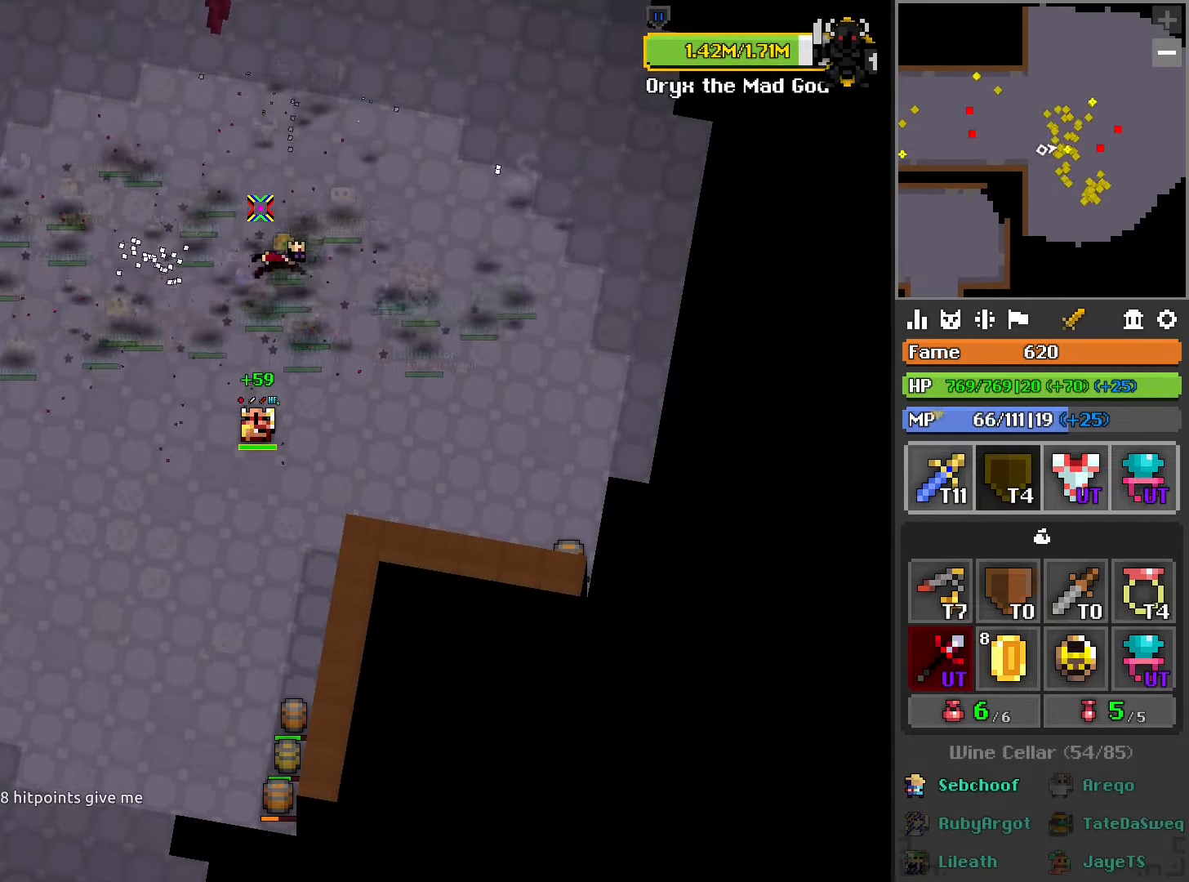
{"buttons": [], "left_stick": "center", "right_stick": "center", "events": []}
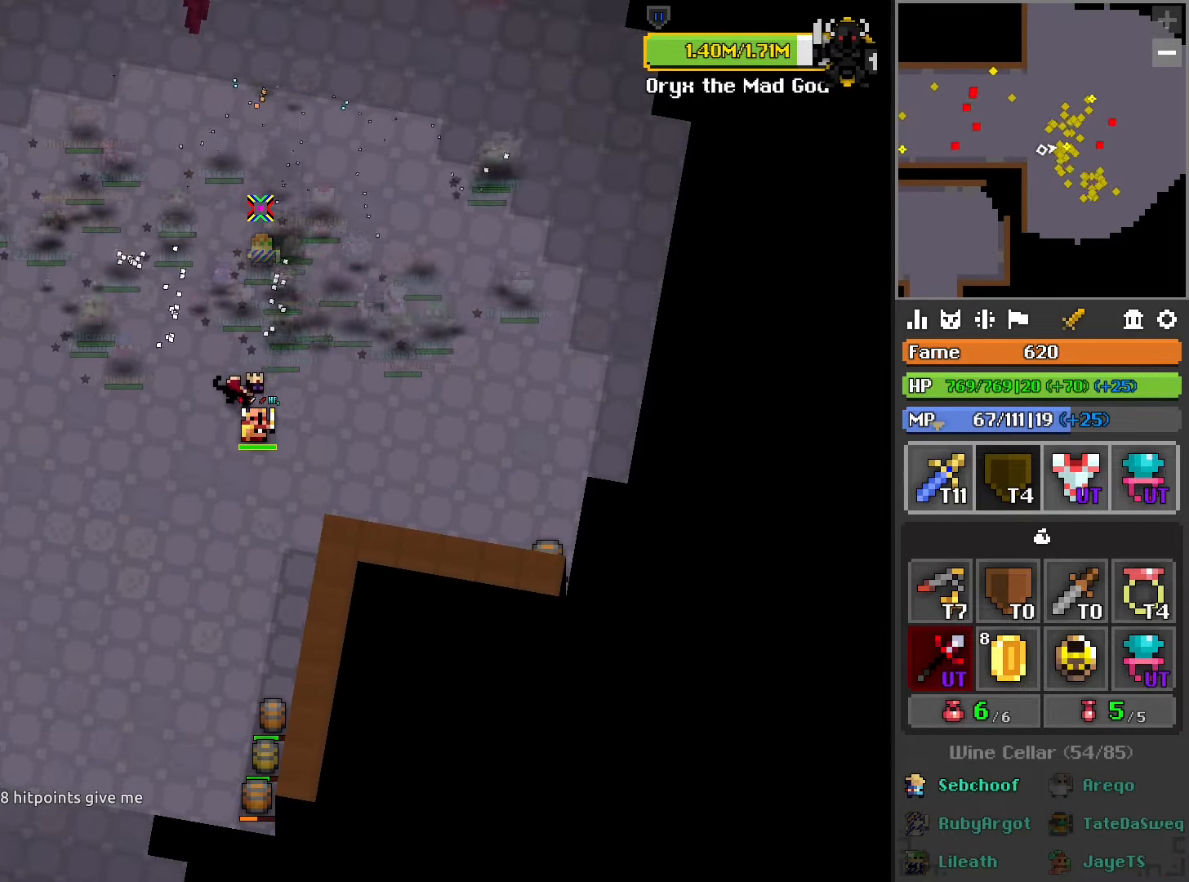
{"buttons": [], "left_stick": "center", "right_stick": "center", "events": []}
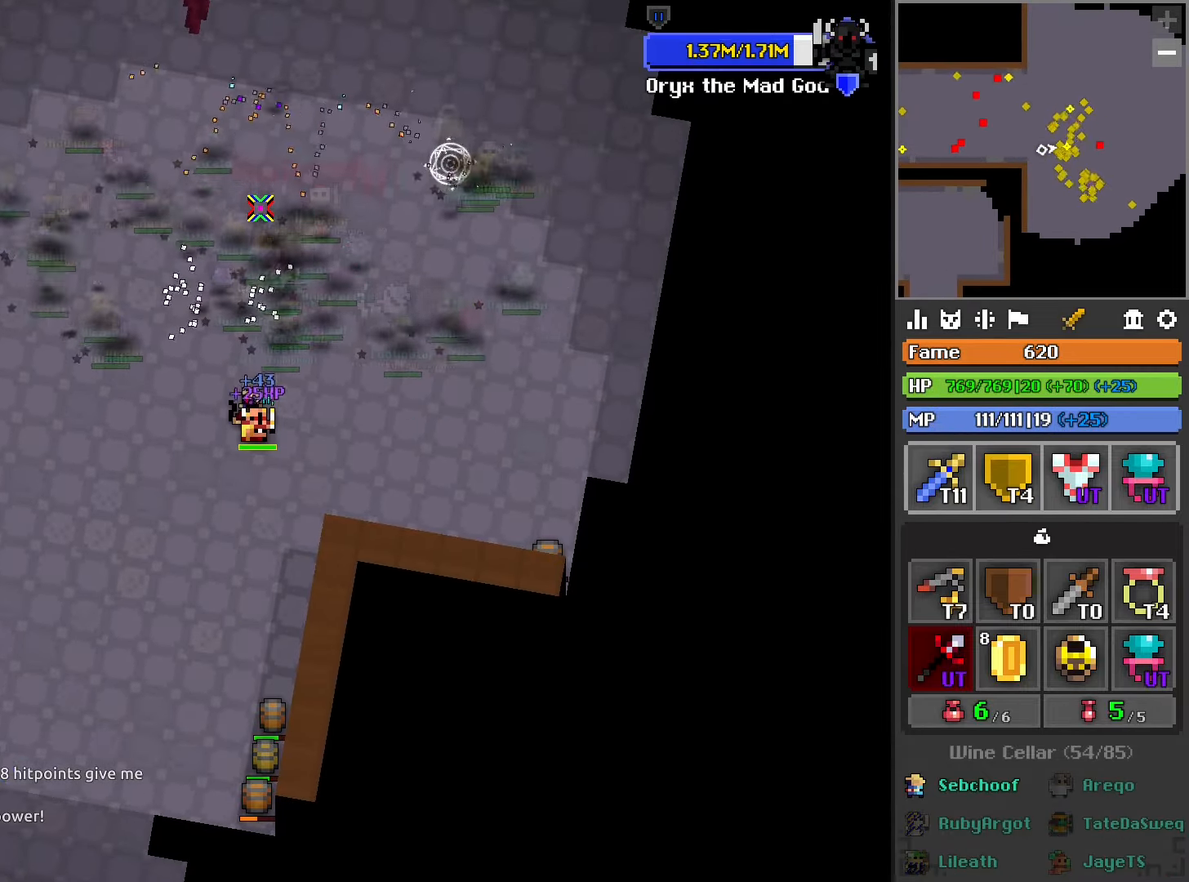
{"buttons": [], "left_stick": "up", "right_stick": "center", "events": [[84, "left_stick", "right"], [267, "left_stick", "up"]]}
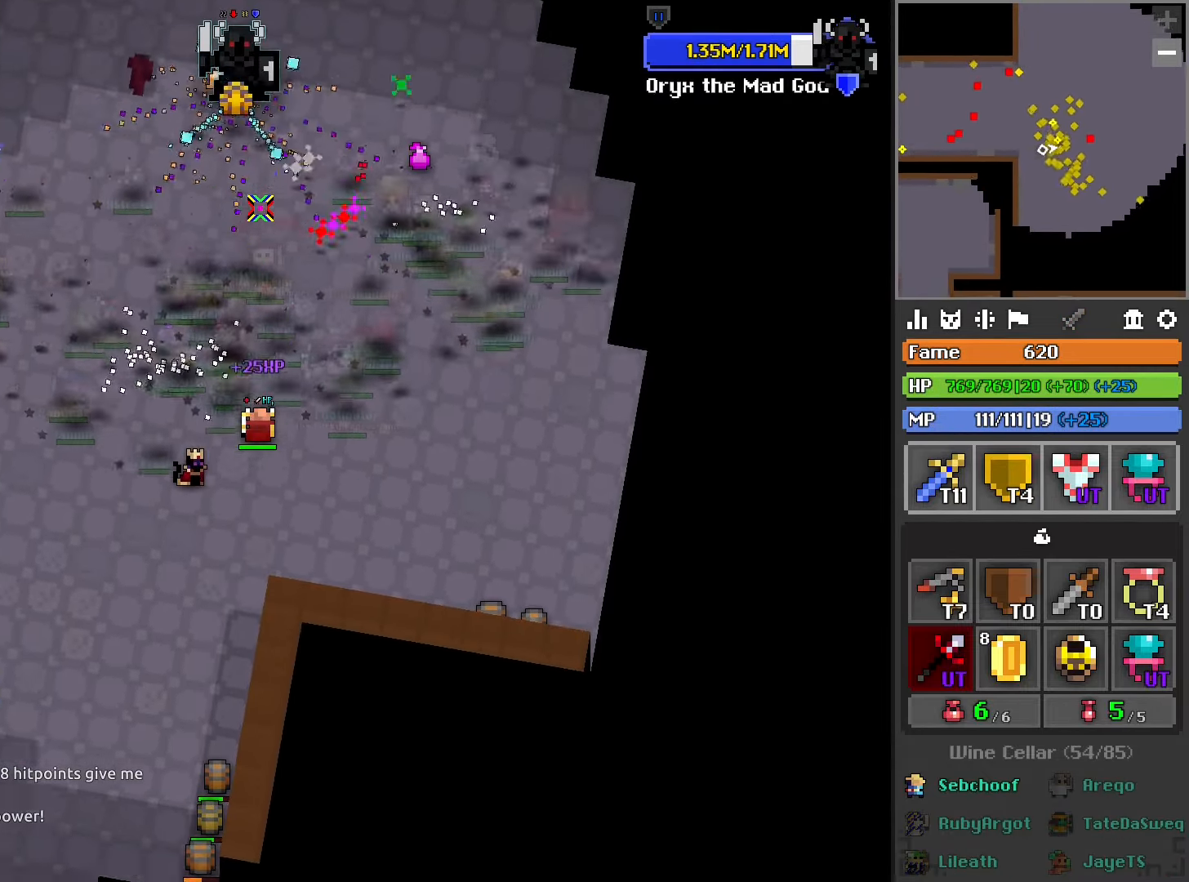
{"buttons": [], "left_stick": "up", "right_stick": "center", "events": [[284, "left_stick", "up-left"], [400, "left_stick", "up"]]}
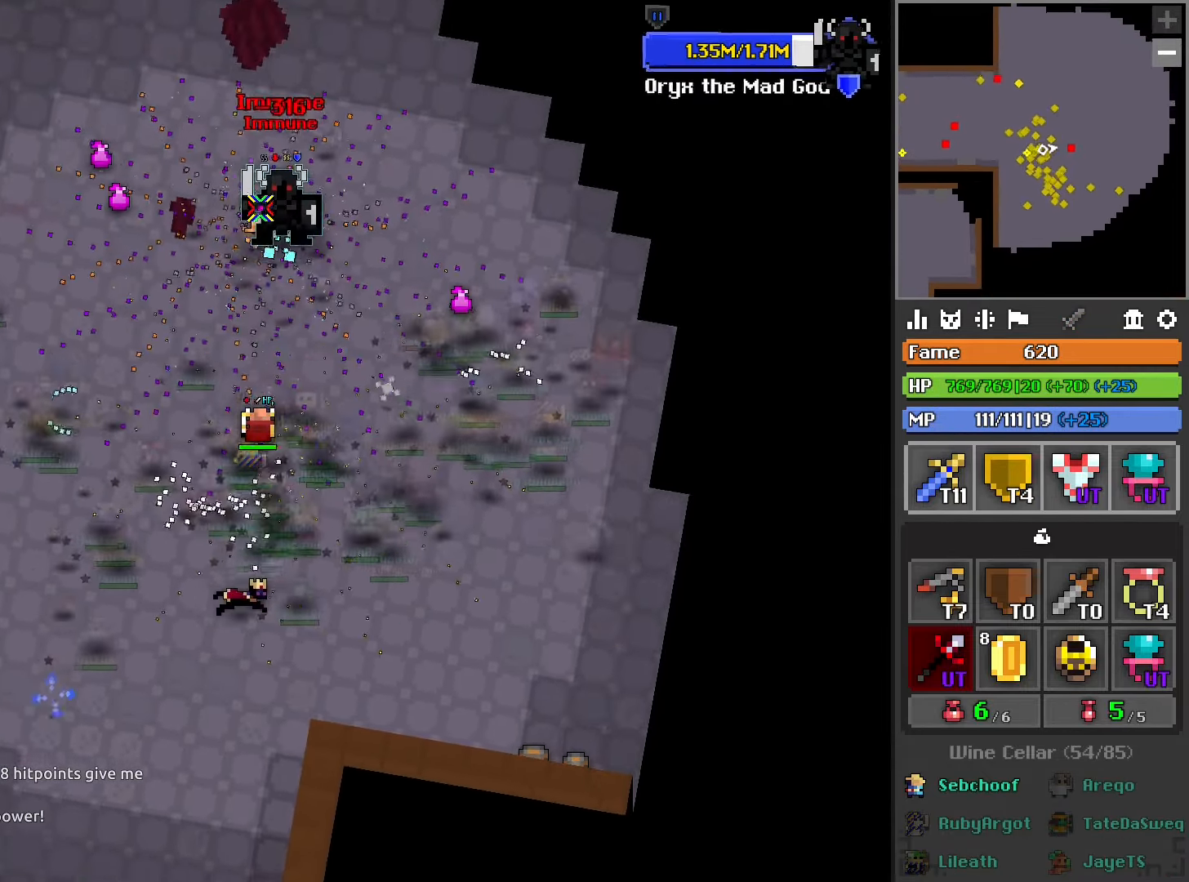
{"buttons": ["R2"], "left_stick": "center", "right_stick": "center", "events": [[17, "R2", "down"], [200, "left_stick", "center"], [300, "L2", "down"], [450, "L2", "up"]]}